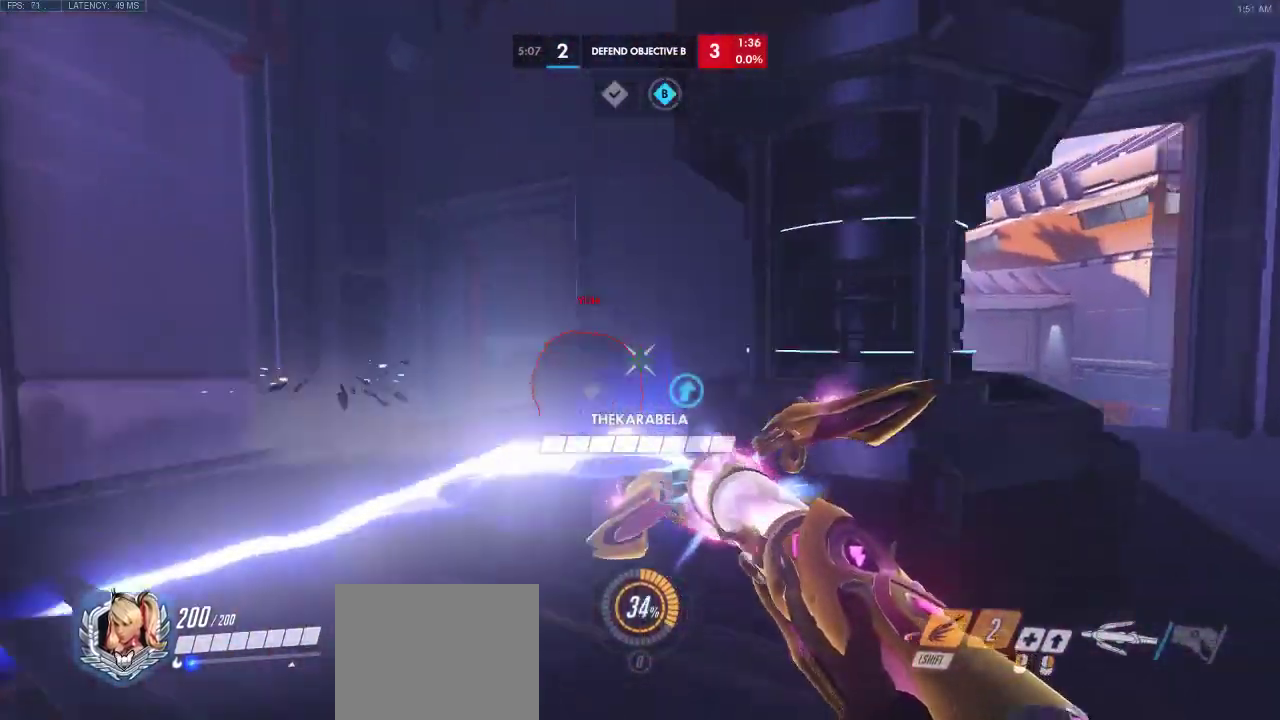
Gameplay with keyboard; each line is a JSON object with the keys held at the frame after it. "events" lists presses ("down") and releases ("up") of "a", "ctrl", "d", "e", "q", "s", "shift", "space" and "w" between this image and that frame as [ms after this image, input, new state], when the widget could be followed in between. No other keys are recorded. Mouse input is not recorded.
{"keys": ["d", "space"], "events": []}
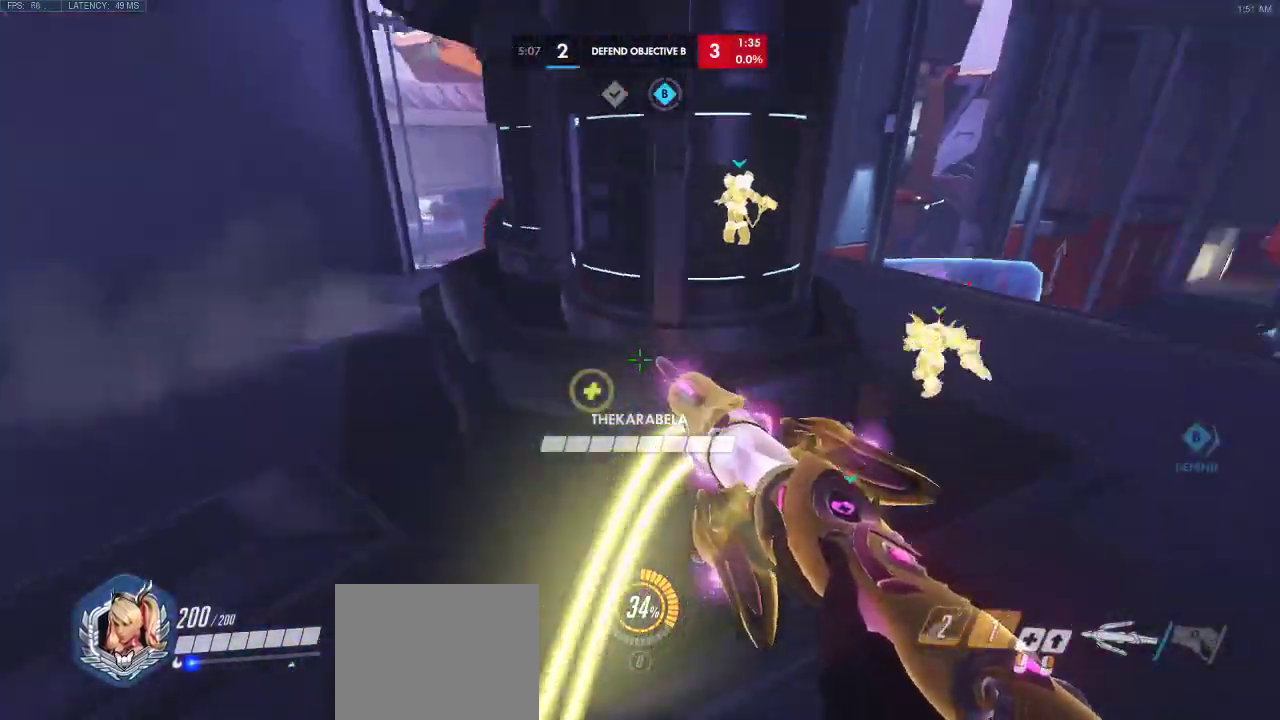
{"keys": ["d", "space", "w"], "events": [[250, "w", "down"]]}
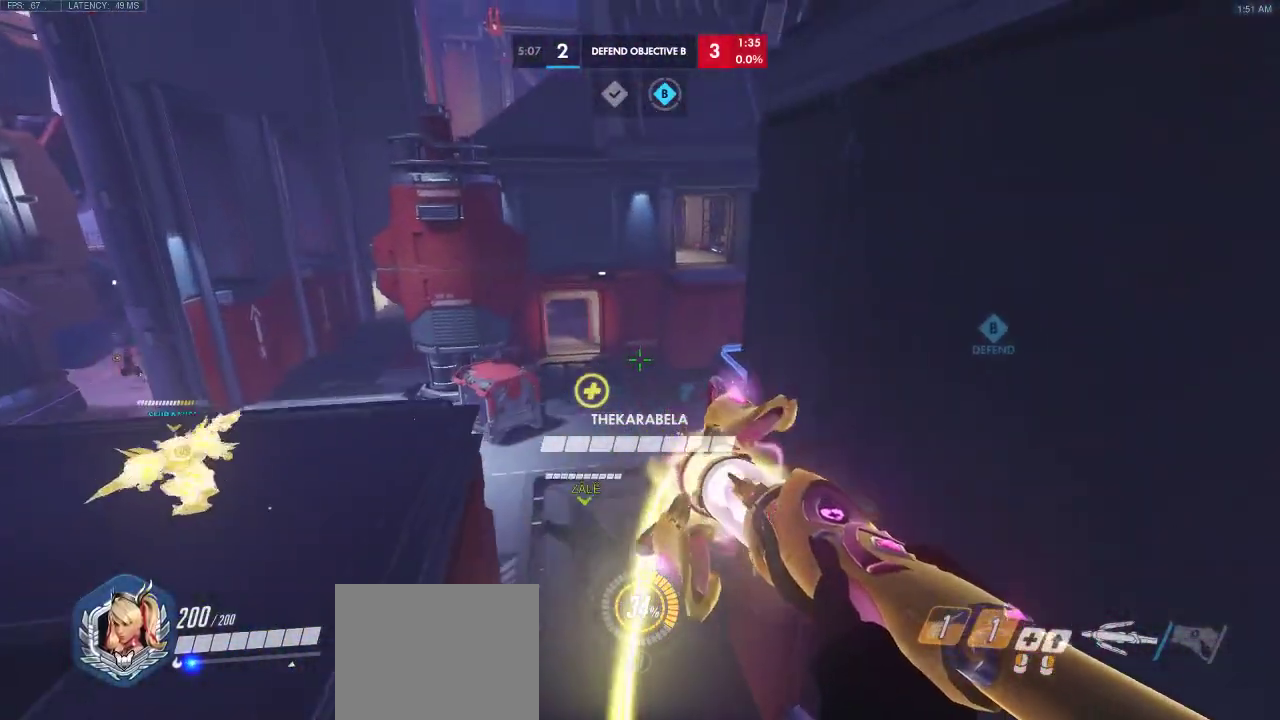
{"keys": ["a", "d", "space", "w"], "events": [[100, "a", "down"]]}
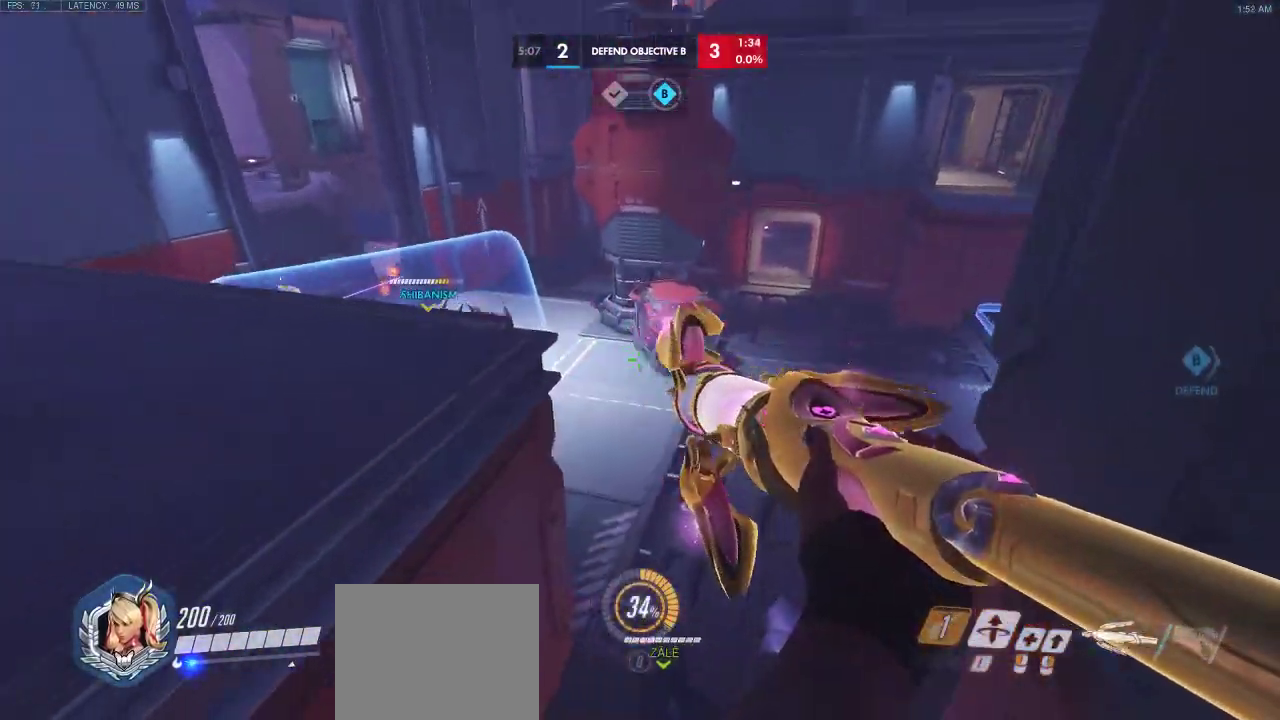
{"keys": ["a", "d", "space", "w"], "events": []}
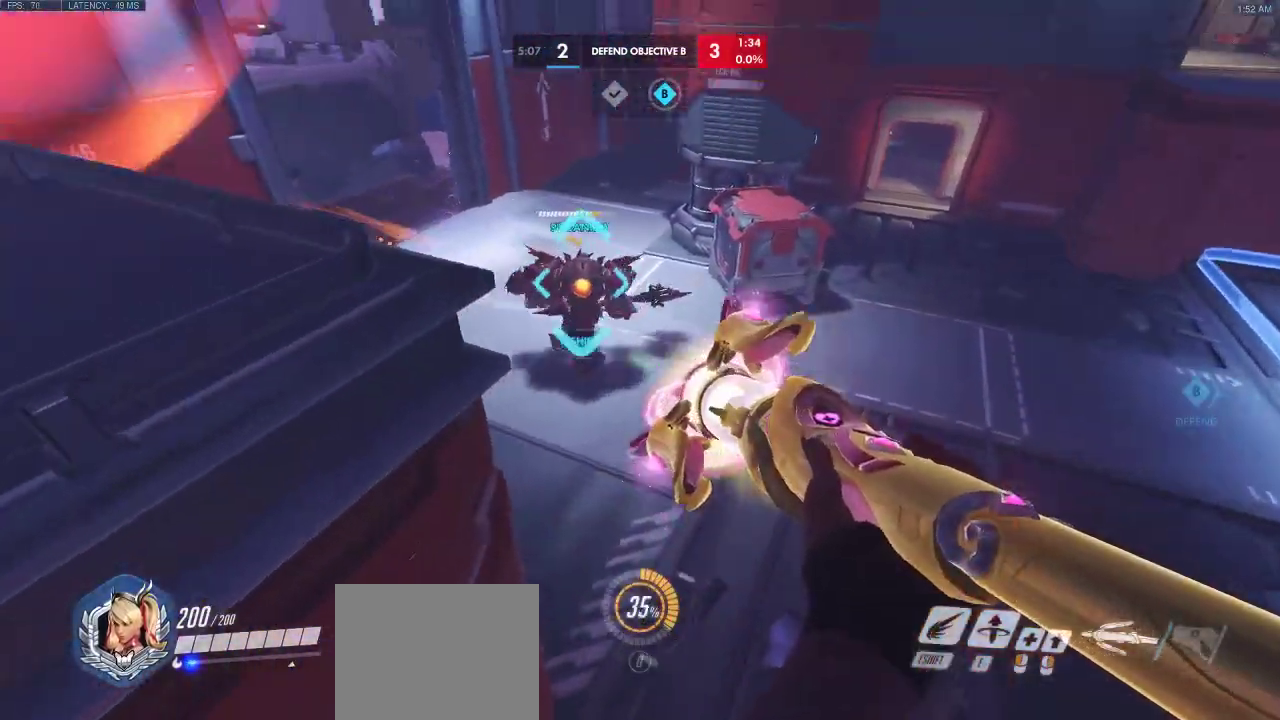
{"keys": ["s", "space"], "events": [[50, "w", "up"], [67, "a", "up"], [200, "d", "up"], [300, "s", "down"]]}
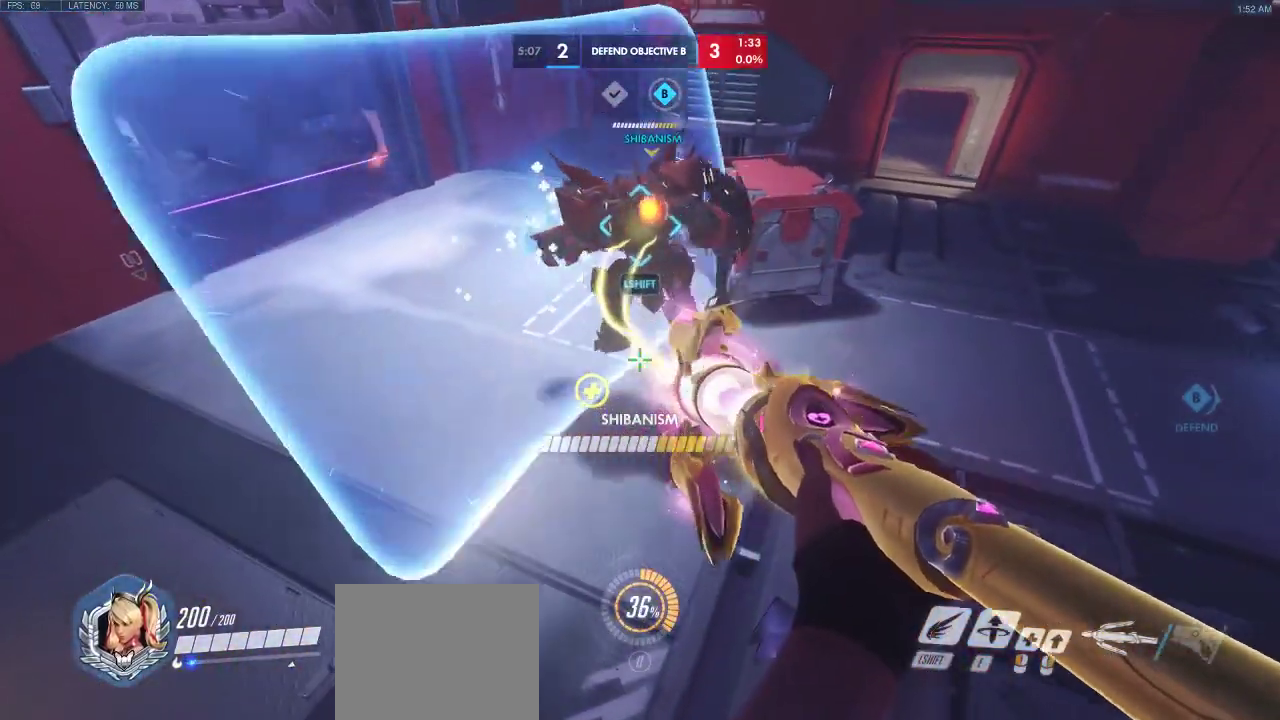
{"keys": ["s", "space"], "events": []}
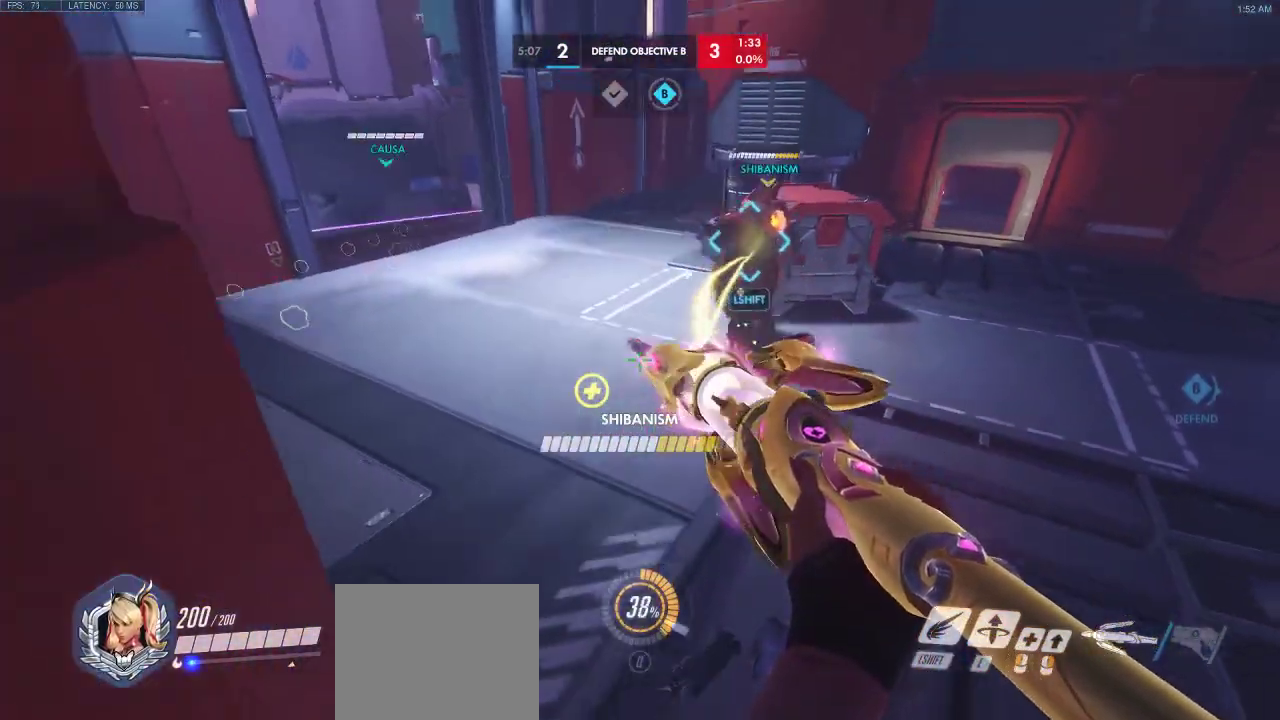
{"keys": ["s", "space"], "events": [[50, "a", "down"], [267, "a", "up"]]}
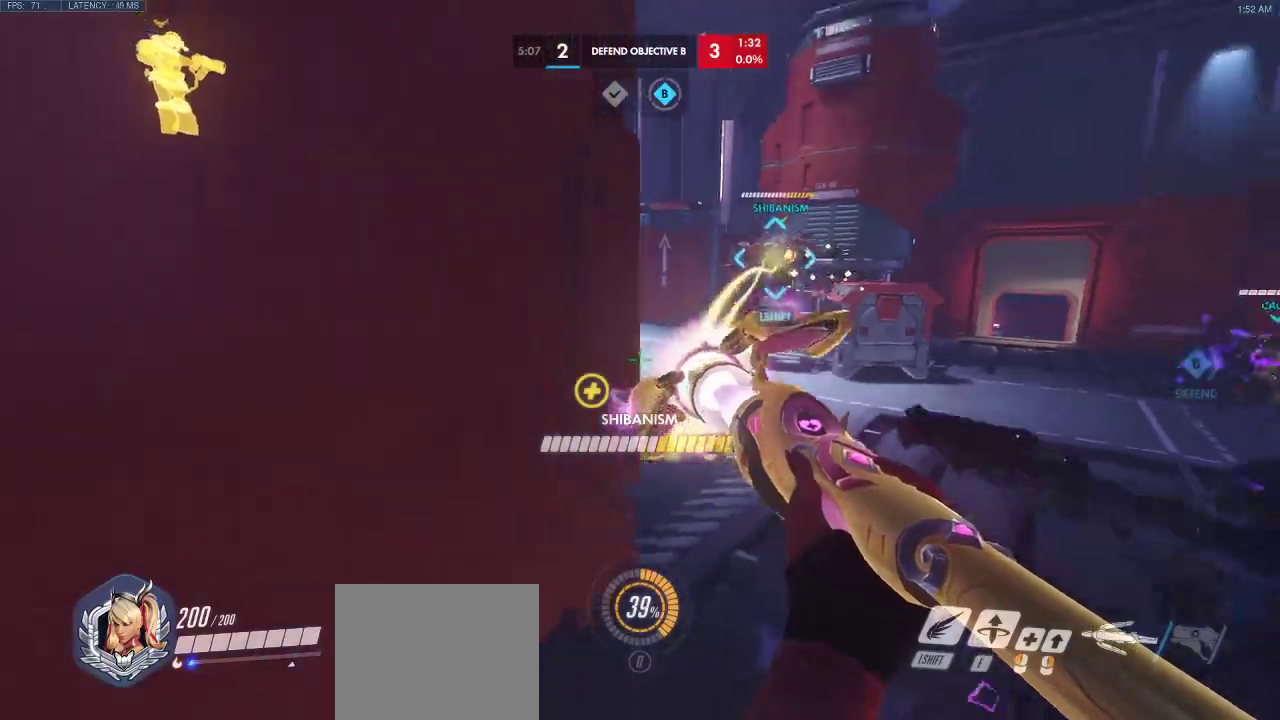
{"keys": ["a", "d", "space", "w"], "events": [[300, "s", "up"], [367, "d", "down"], [467, "a", "down"], [467, "w", "down"]]}
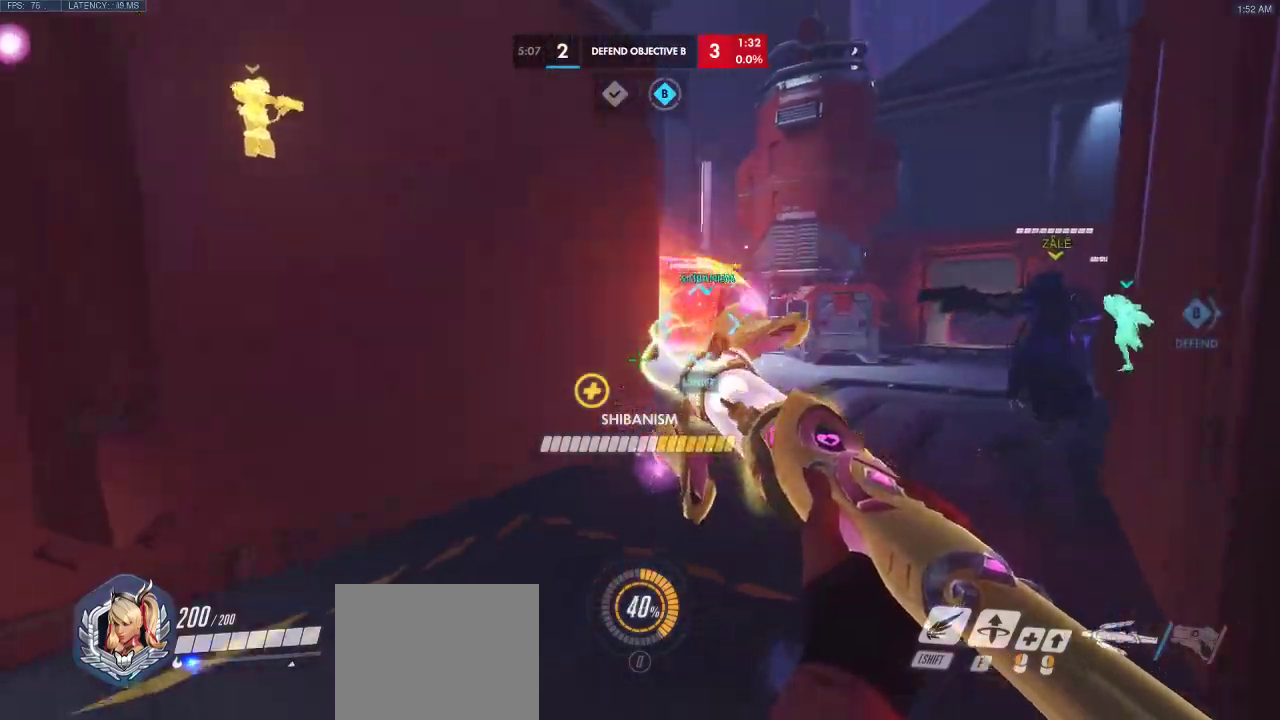
{"keys": ["d", "space", "w"], "events": [[233, "a", "up"]]}
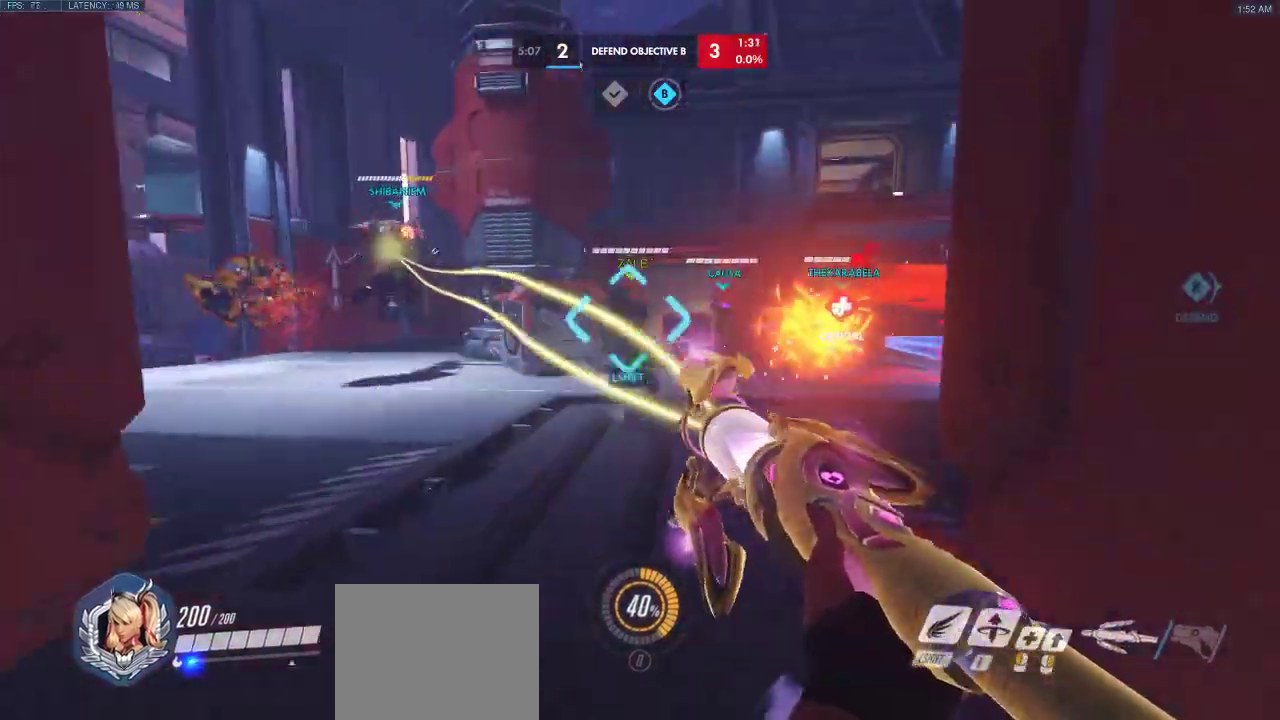
{"keys": ["a", "d", "space", "w"], "events": [[83, "w", "up"], [283, "a", "down"], [350, "w", "down"]]}
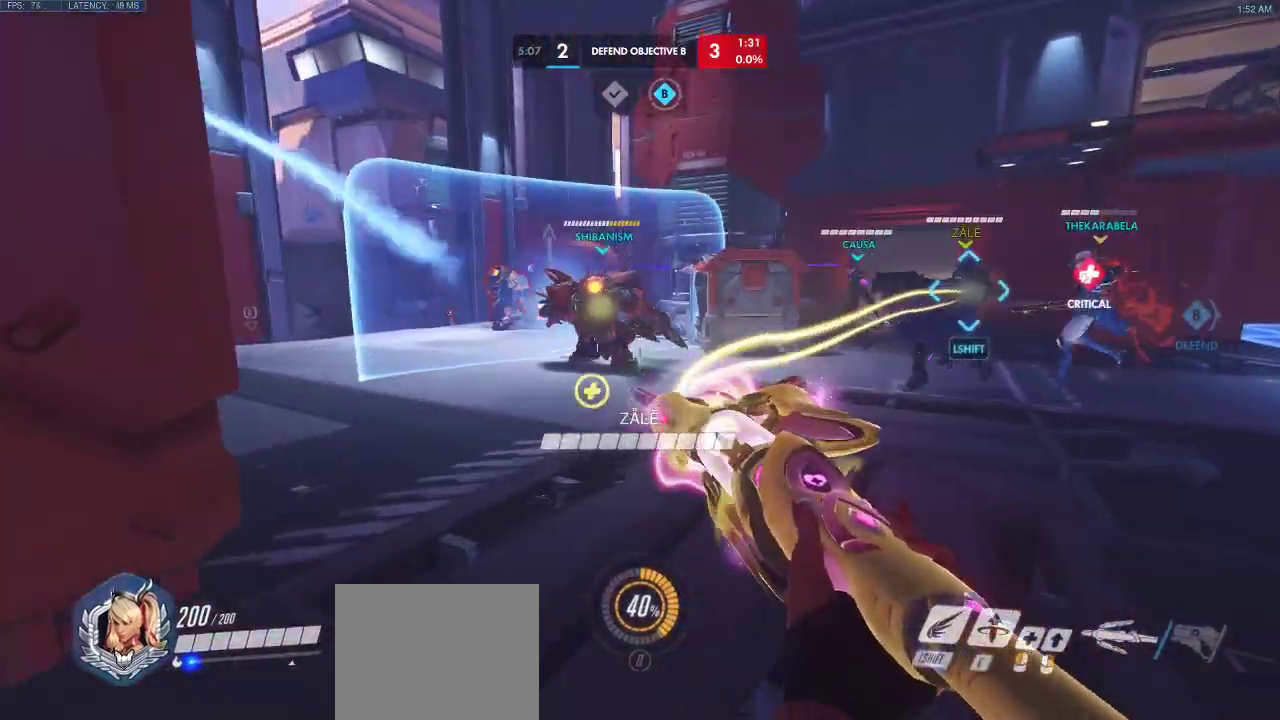
{"keys": ["a", "d", "shift", "space", "w"], "events": [[17, "a", "up"], [83, "a", "down"], [83, "w", "up"], [133, "w", "down"], [300, "shift", "down"]]}
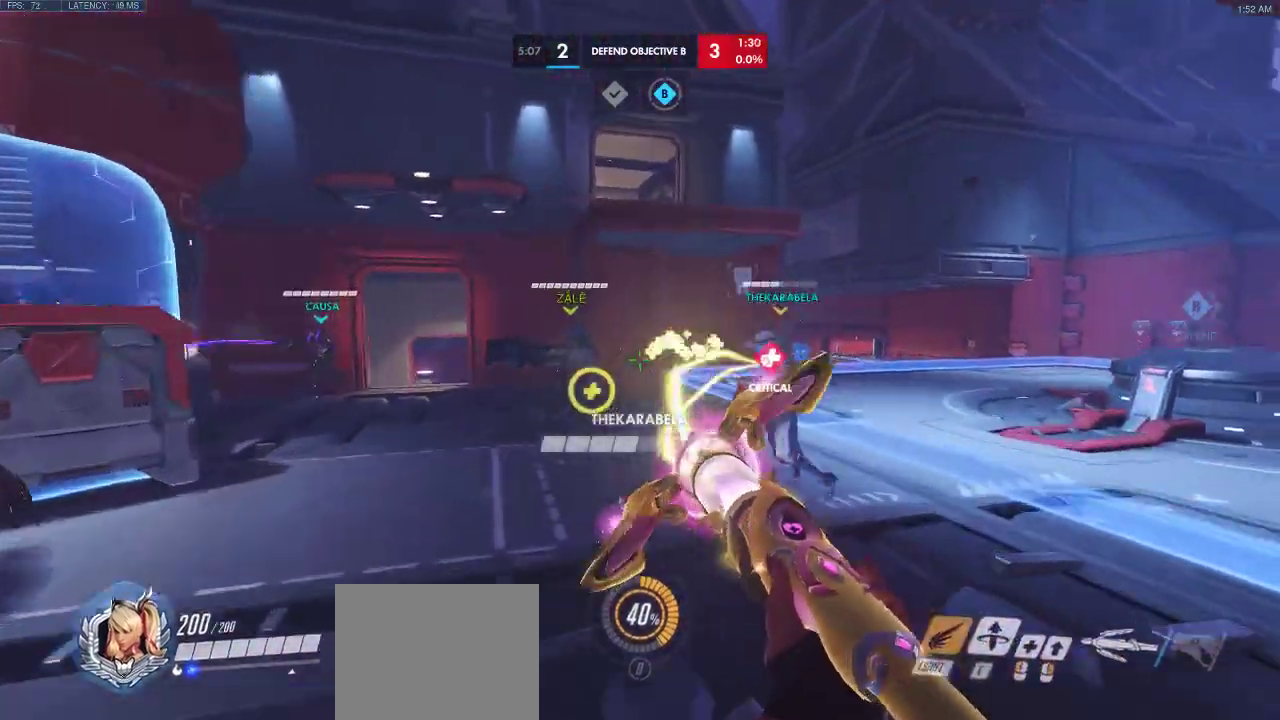
{"keys": ["d", "space"], "events": [[67, "a", "up"], [67, "shift", "up"], [100, "w", "up"]]}
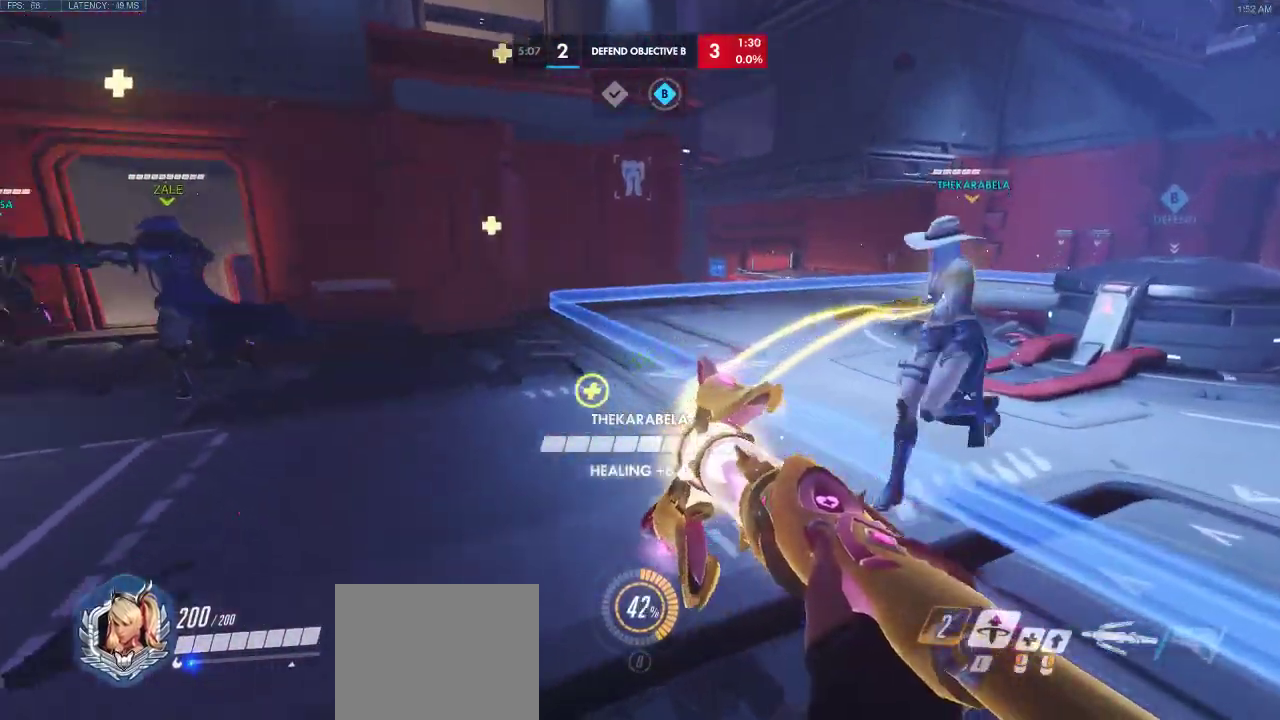
{"keys": ["a"], "events": [[83, "space", "up"], [200, "space", "down"], [400, "a", "down"], [450, "d", "up"], [483, "space", "up"]]}
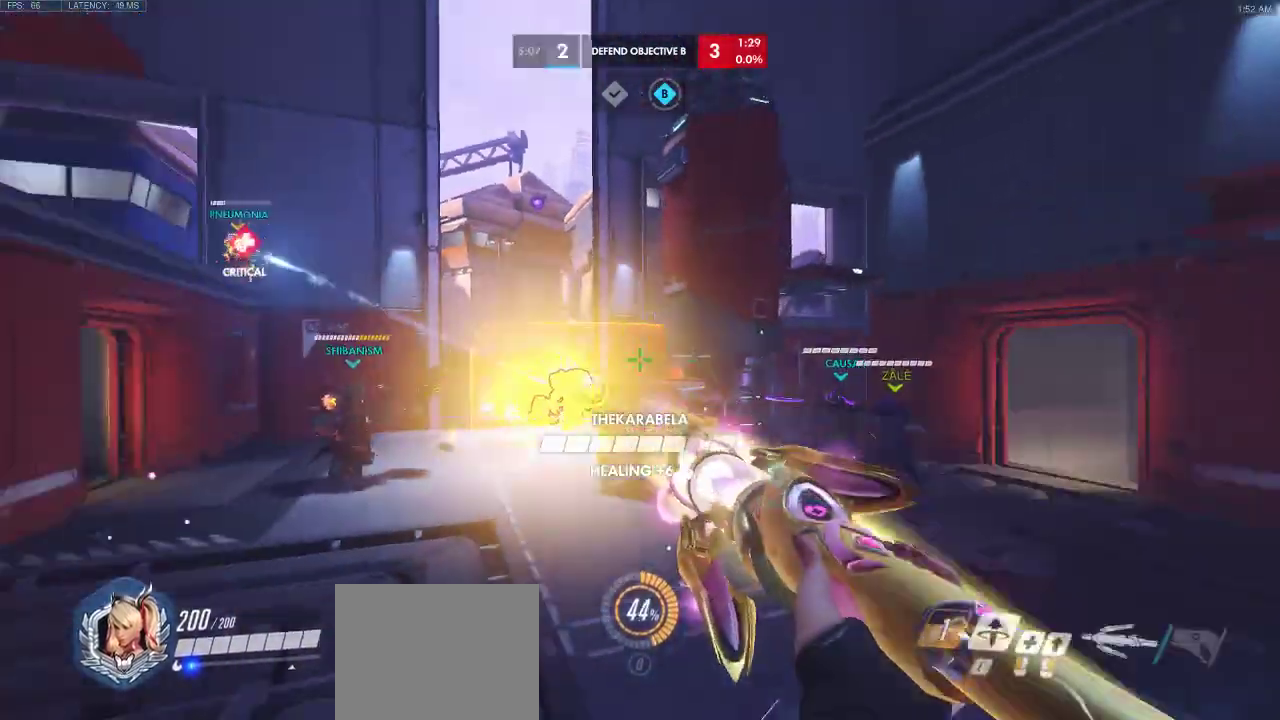
{"keys": ["a", "s", "space"], "events": [[67, "space", "down"], [83, "s", "down"], [150, "space", "up"], [183, "space", "down"]]}
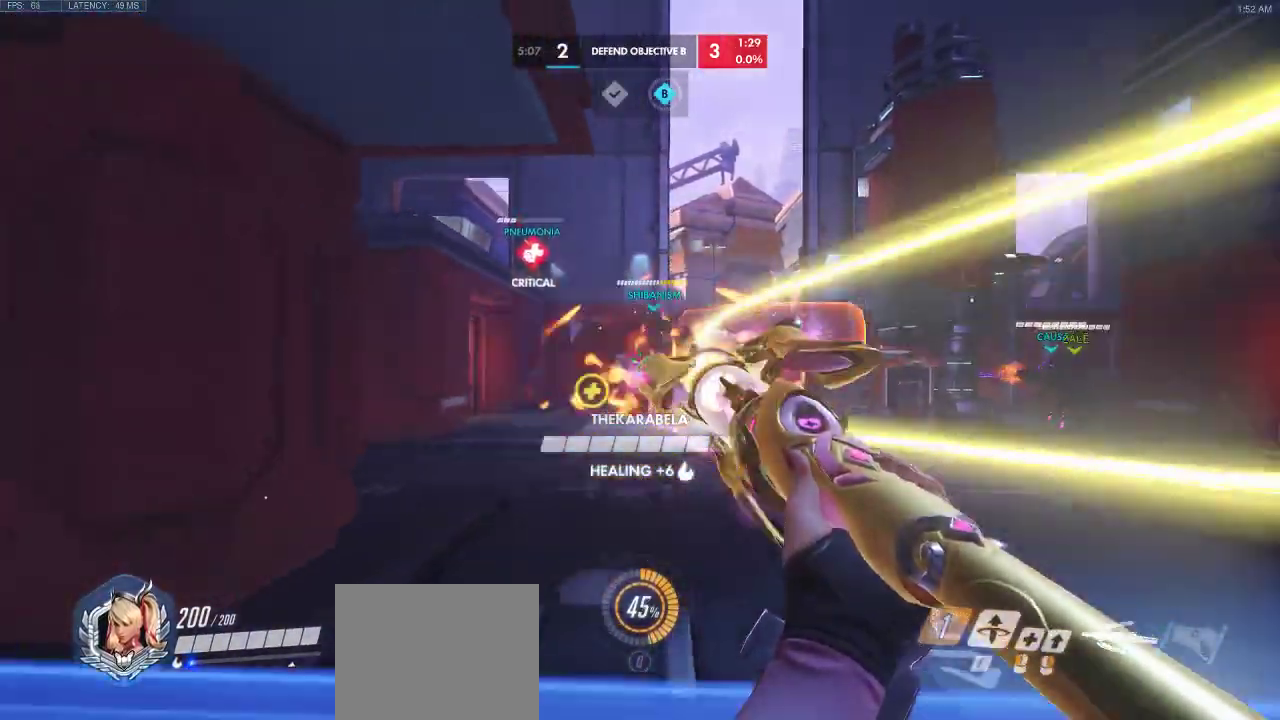
{"keys": ["a", "d", "space", "w"], "events": [[267, "s", "up"], [300, "a", "up"], [333, "d", "down"], [333, "w", "down"], [350, "a", "down"], [367, "space", "up"], [467, "space", "down"]]}
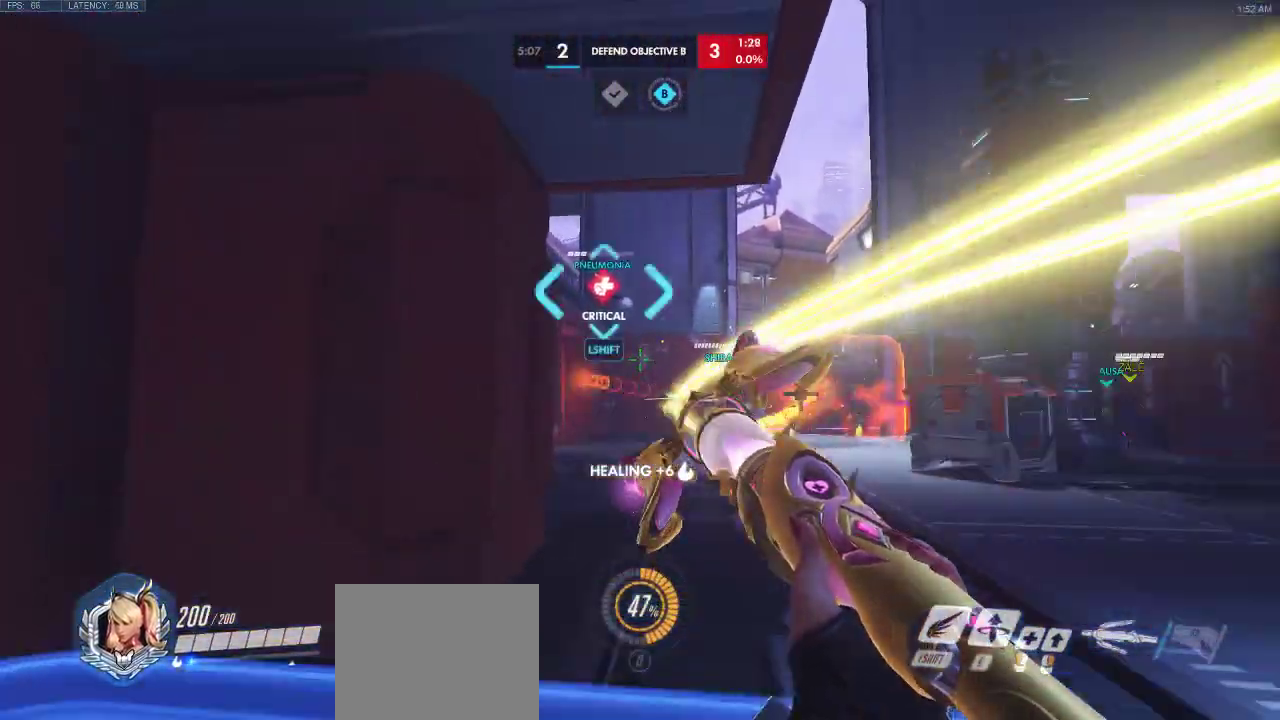
{"keys": ["a", "d", "shift", "space", "w"], "events": [[100, "space", "up"], [267, "shift", "down"], [367, "space", "down"]]}
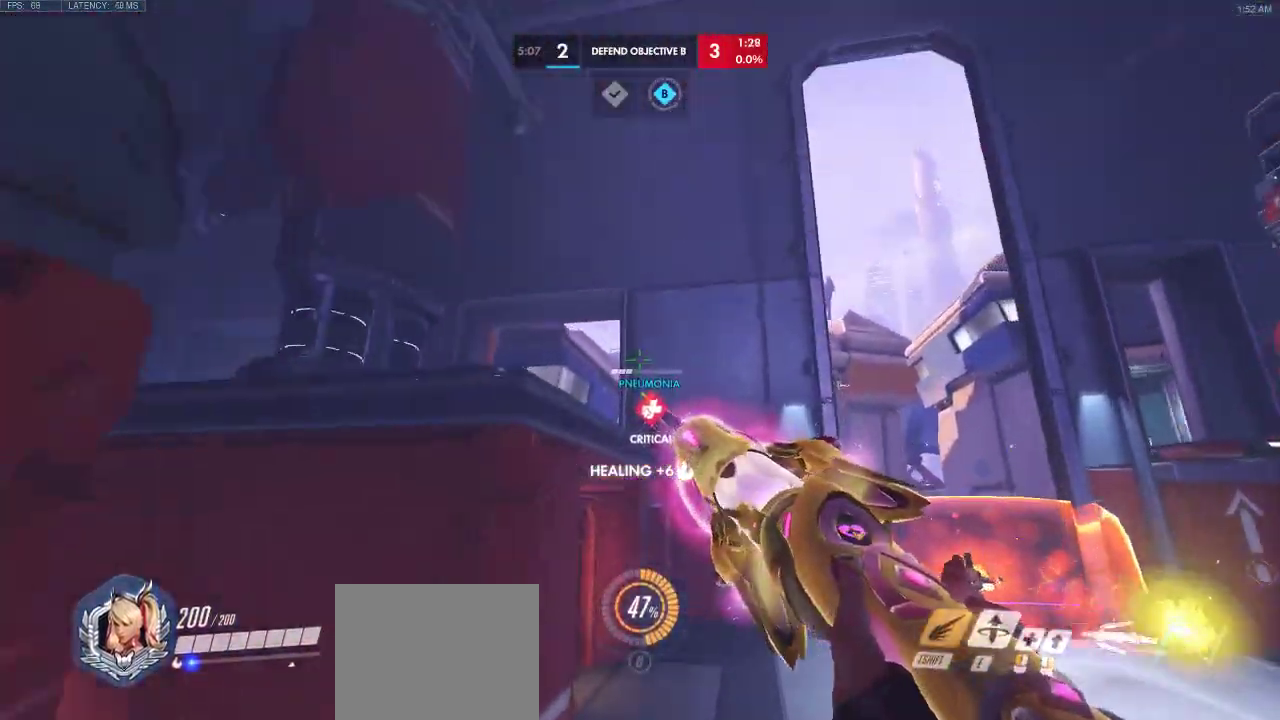
{"keys": ["a", "space", "w"], "events": [[83, "shift", "up"], [483, "d", "up"]]}
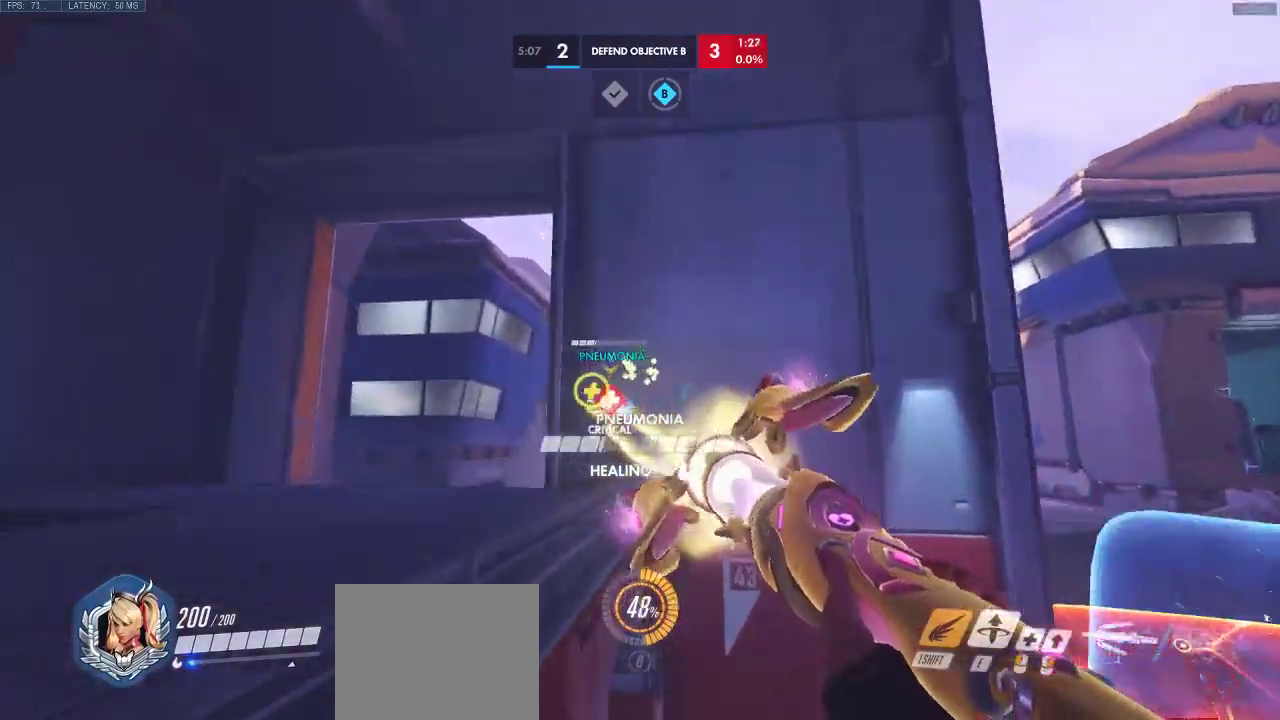
{"keys": ["s"], "events": [[117, "w", "up"], [433, "space", "up"], [467, "a", "up"], [500, "s", "down"]]}
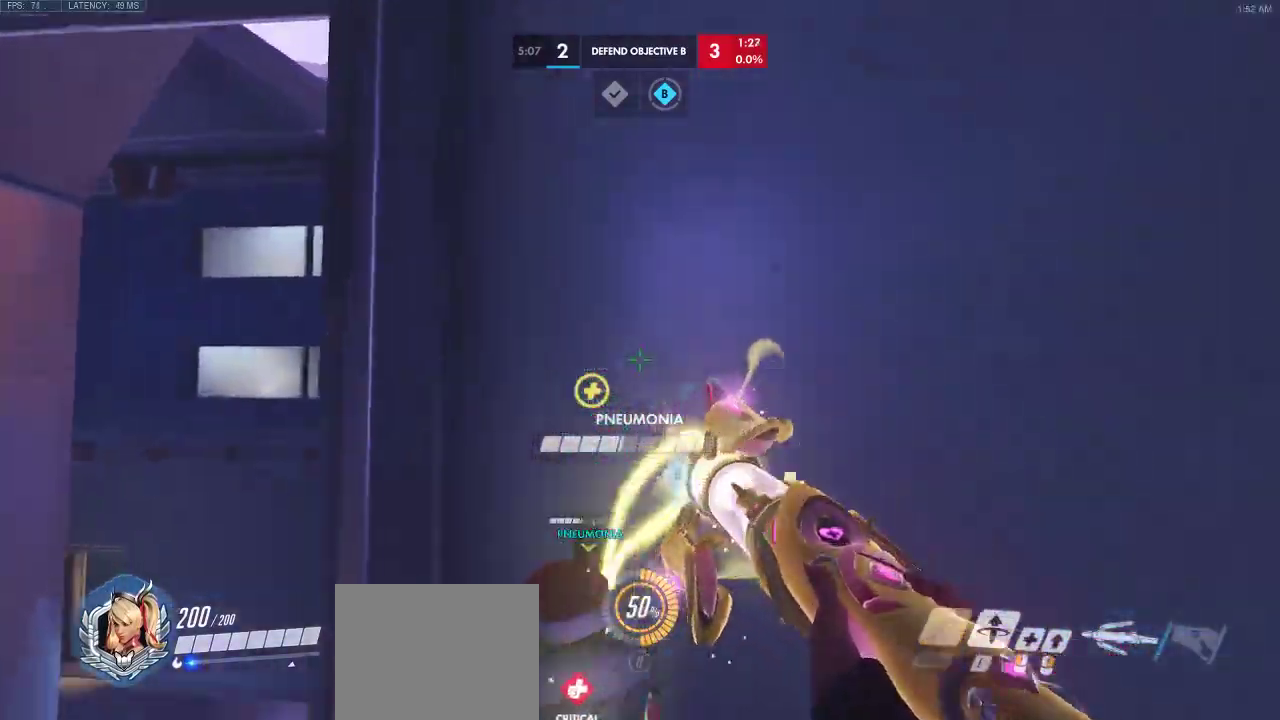
{"keys": ["a", "s", "space"], "events": [[150, "space", "down"], [450, "a", "down"]]}
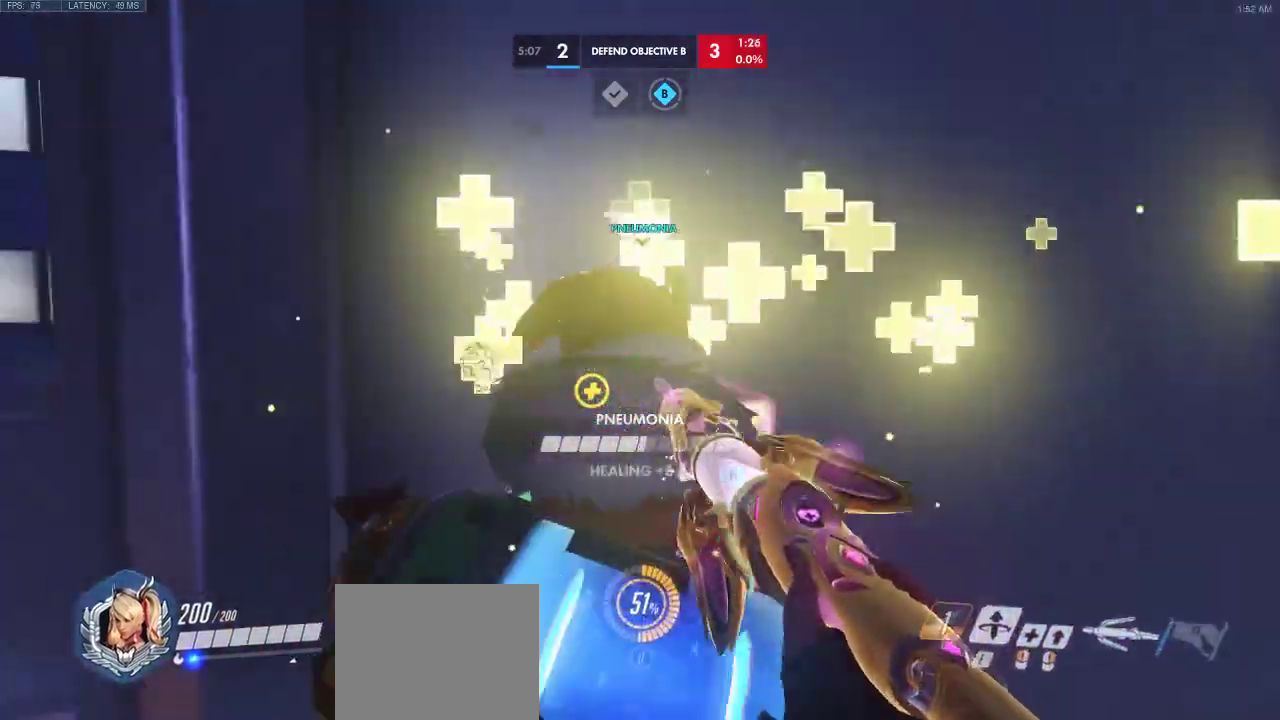
{"keys": [], "events": [[67, "a", "up"], [350, "s", "up"], [417, "space", "up"]]}
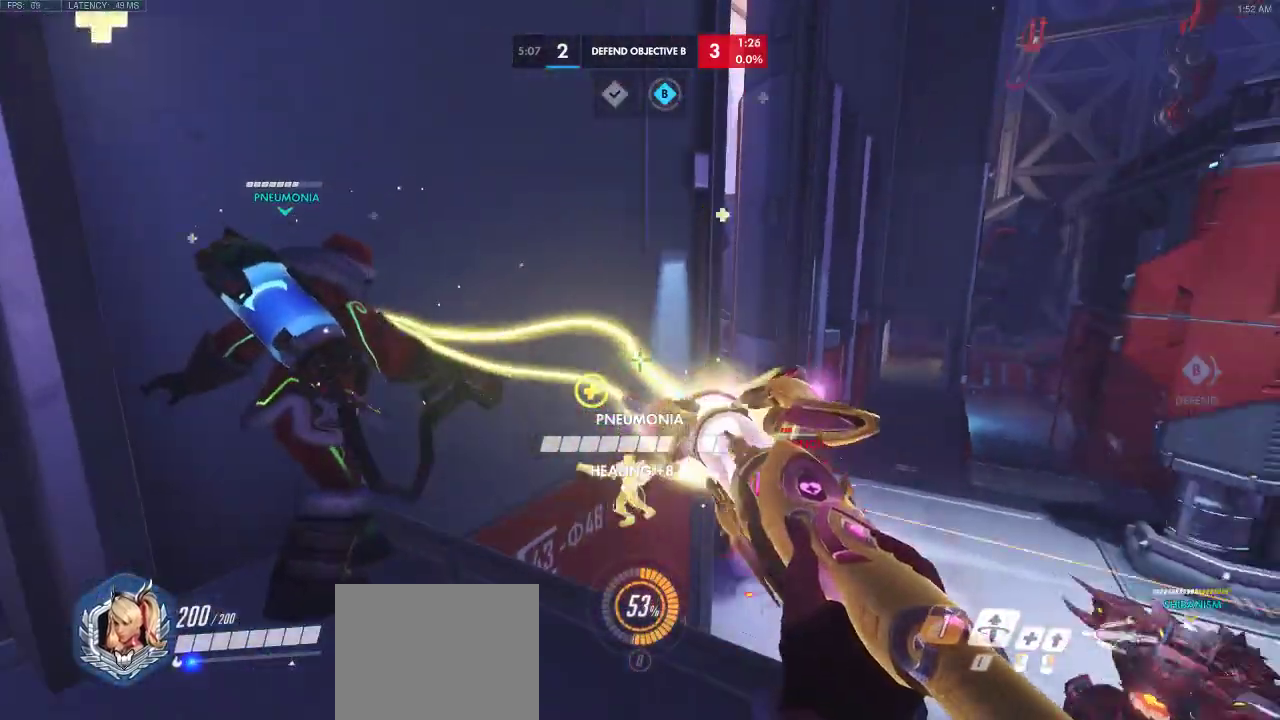
{"keys": ["s"], "events": [[333, "s", "down"]]}
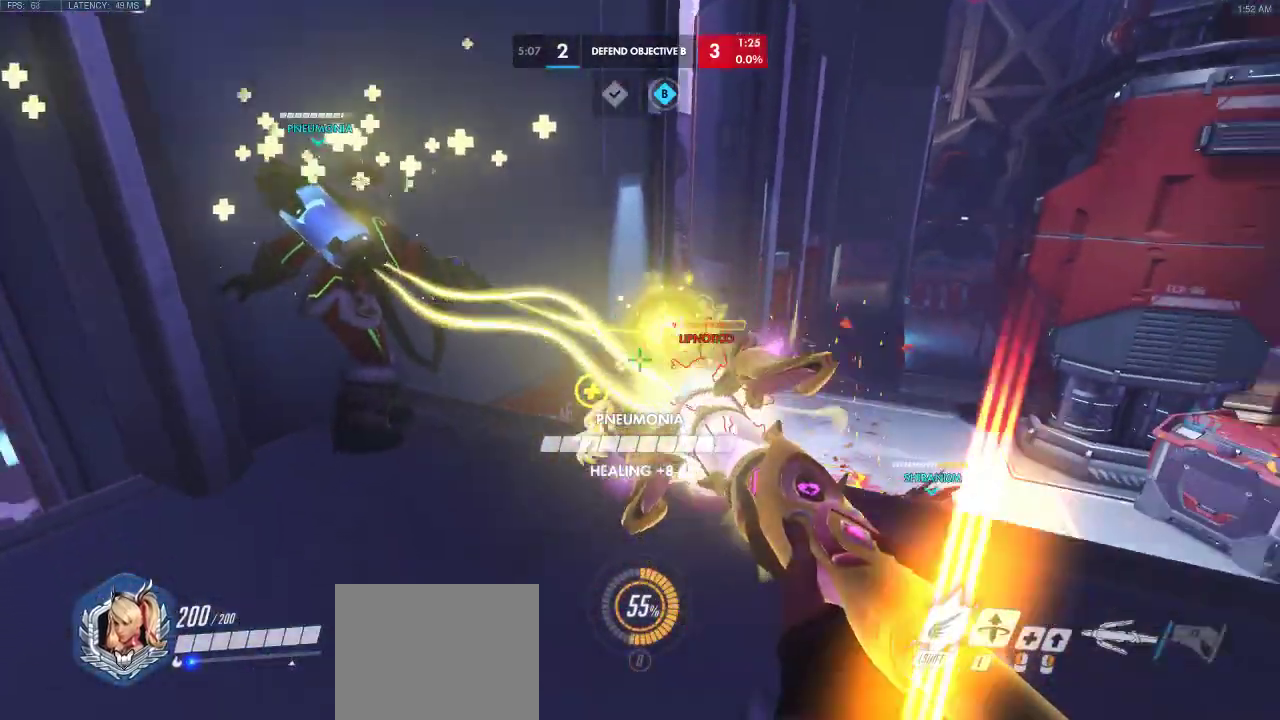
{"keys": [], "events": [[33, "s", "up"], [250, "w", "down"], [367, "w", "up"], [433, "d", "down"], [500, "d", "up"]]}
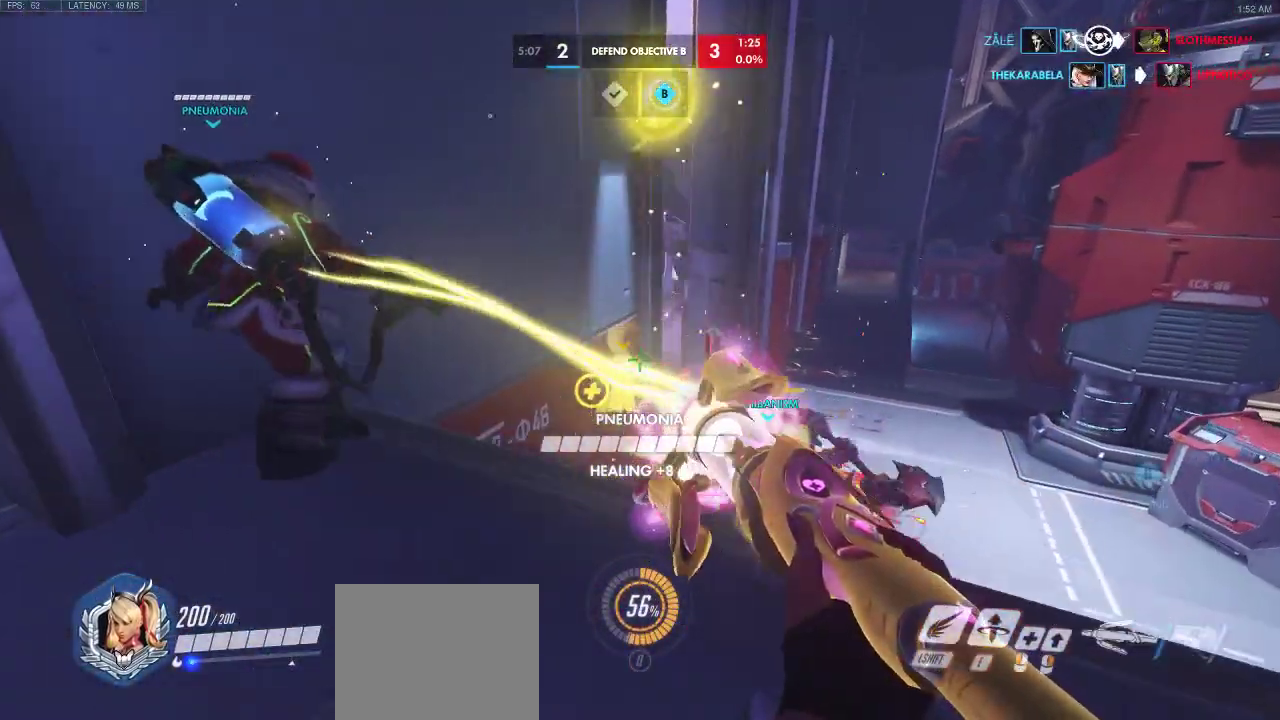
{"keys": ["d", "space"], "events": [[333, "d", "down"], [450, "space", "down"]]}
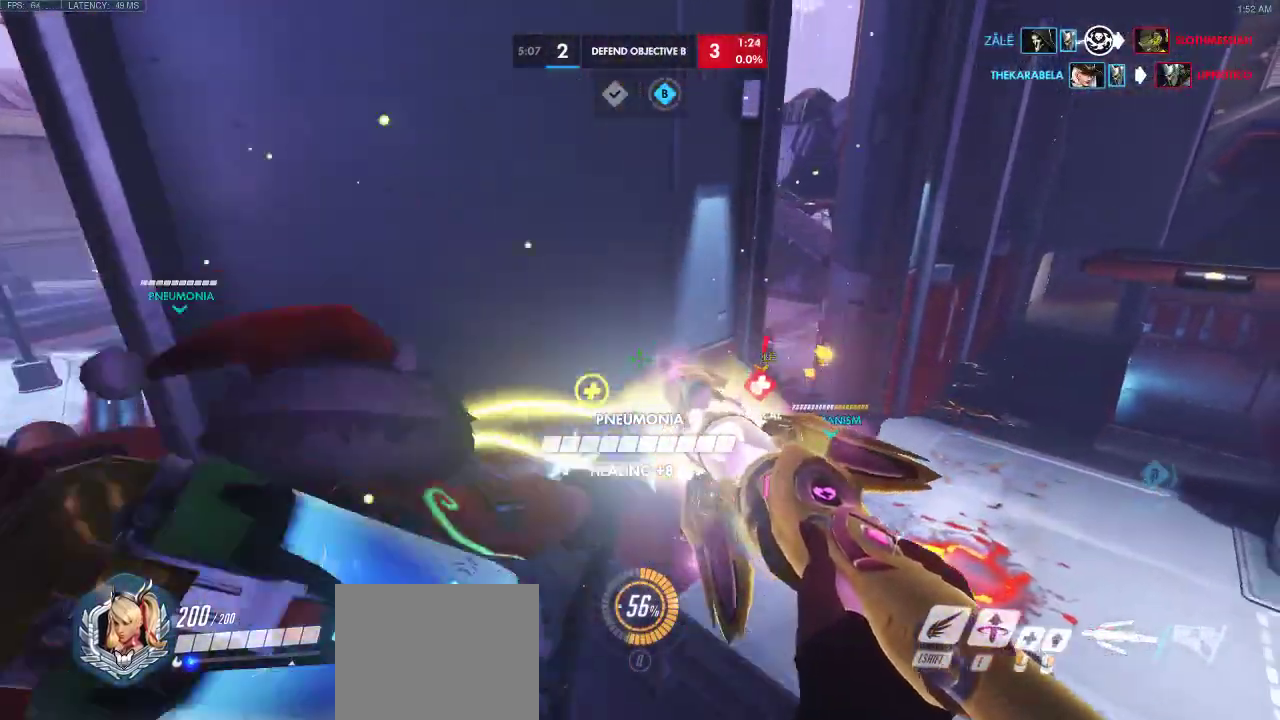
{"keys": ["d", "space"], "events": [[33, "w", "down"], [167, "w", "up"]]}
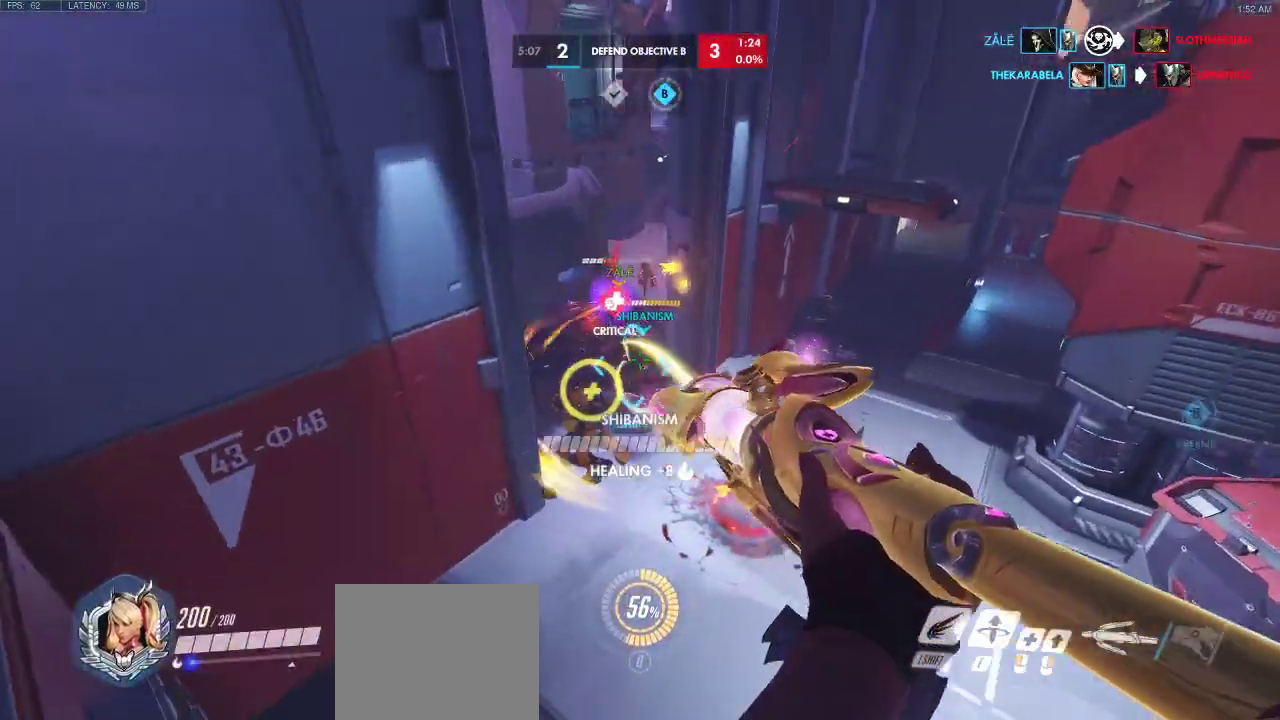
{"keys": ["a", "space"], "events": [[400, "a", "down"], [400, "d", "up"]]}
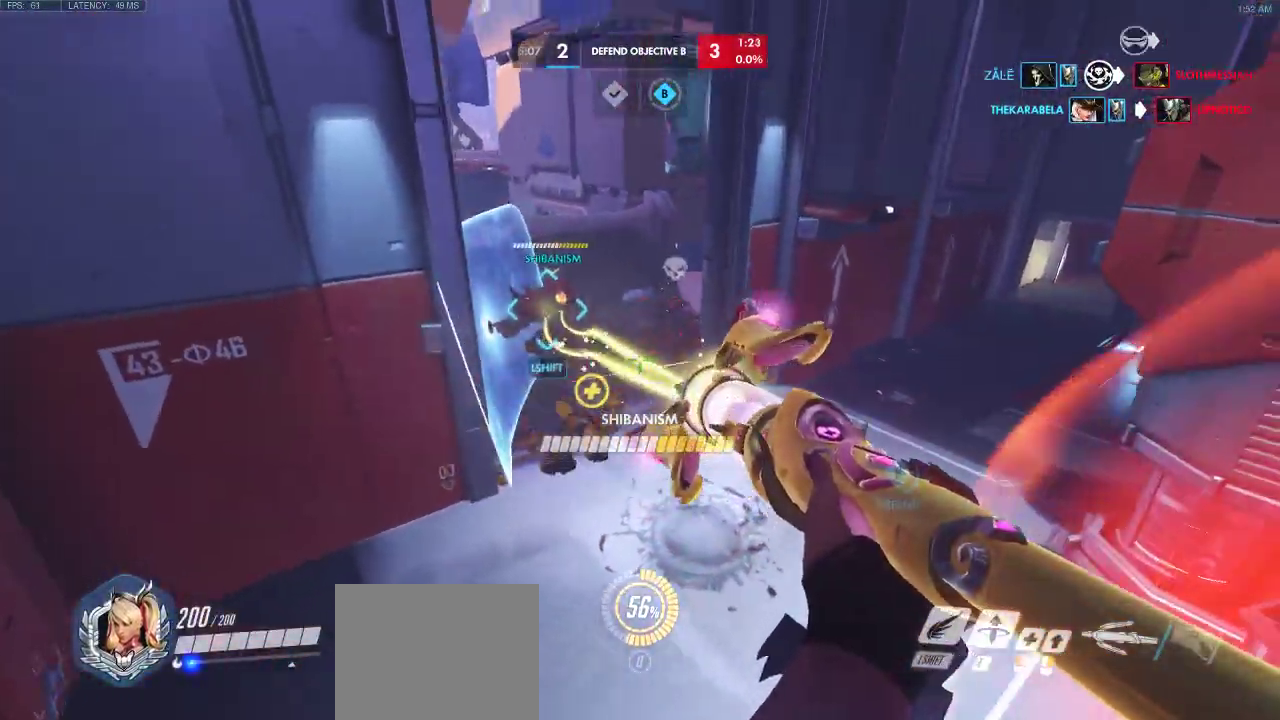
{"keys": ["a", "space"], "events": [[17, "s", "down"], [117, "a", "up"], [250, "a", "down"], [283, "s", "up"], [300, "space", "up"], [433, "space", "down"]]}
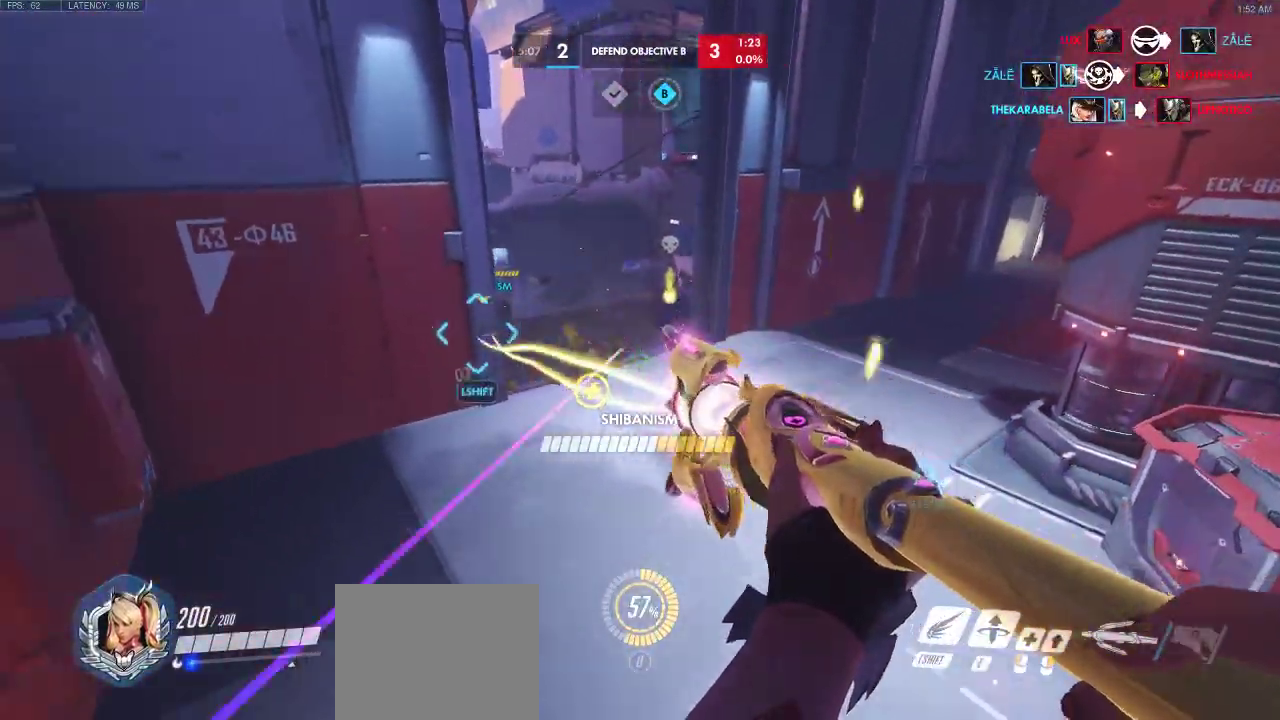
{"keys": ["a", "d", "space"], "events": [[200, "d", "down"], [317, "w", "down"], [433, "w", "up"]]}
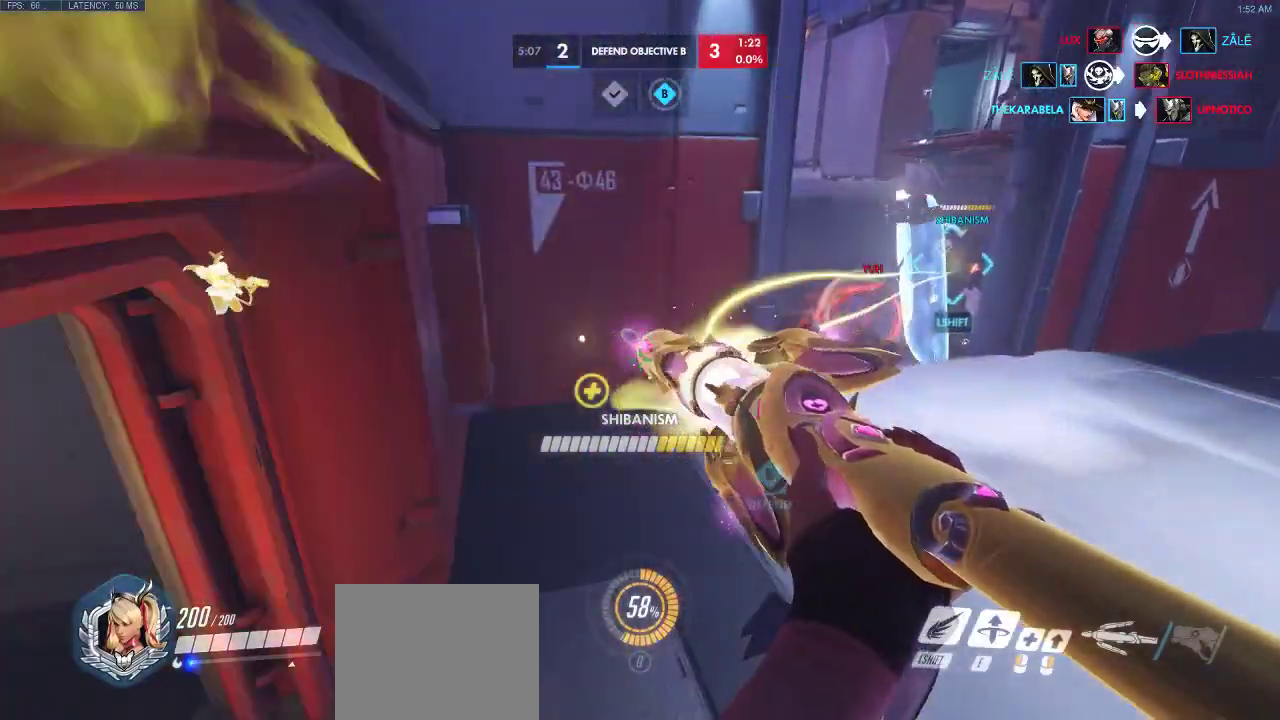
{"keys": ["a", "s"], "events": [[233, "d", "up"], [483, "s", "down"], [483, "space", "up"]]}
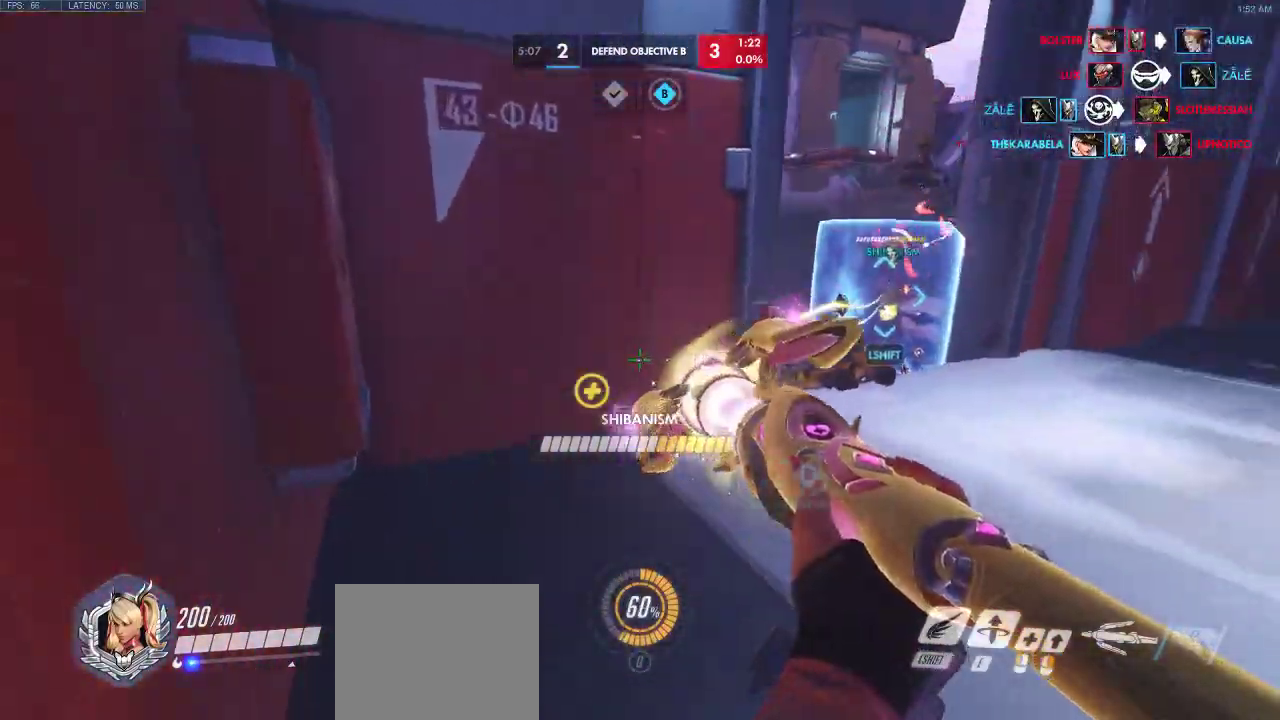
{"keys": [], "events": [[83, "a", "up"], [117, "space", "down"], [383, "s", "up"], [417, "space", "up"]]}
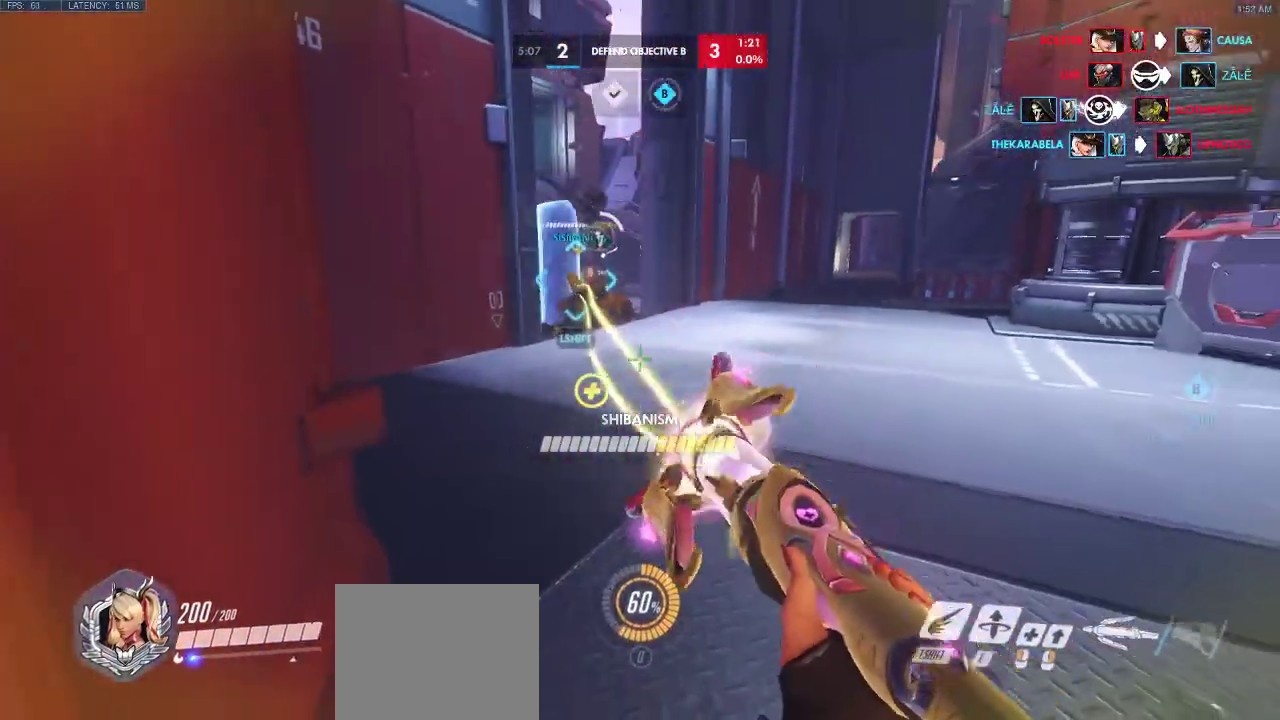
{"keys": ["d"], "events": [[150, "d", "down"]]}